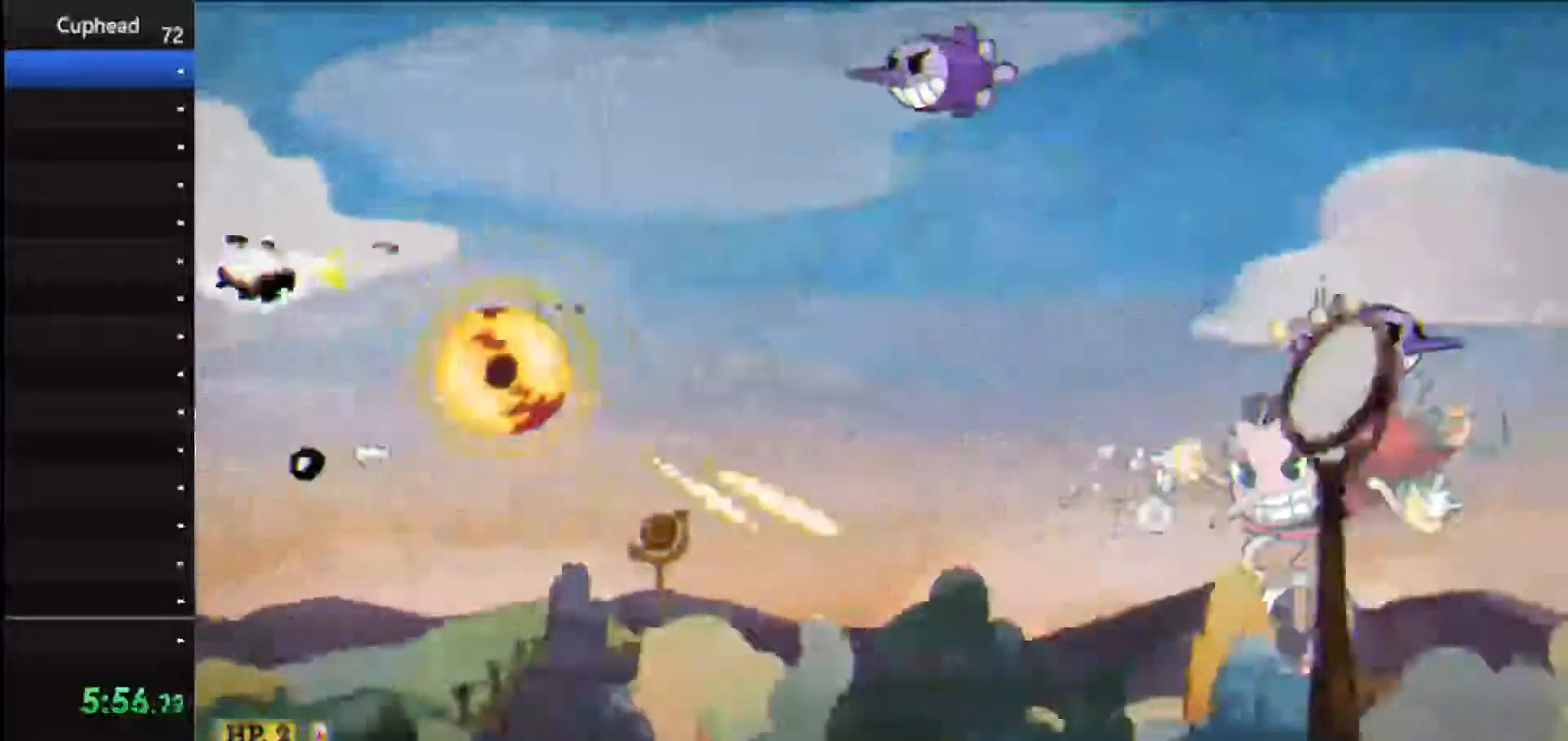
Gameplay with keyboard; each line is a JSON object with the keys held at the frame after it. "events" lists presses ("down") and releases ("up") of "dash", "down", "ex", "jump", "left", "lock", "right", "shoot", "up" and "weapon" between this image and that frame as [ms after this image, input, new state], when the widget could be followed in between. No other keys are recorded. Mouse input is not recorded. Key names are as the overlay labels them; some are game actions (e.g. jump) rather than physical keys.
{"keys": ["shoot", "up"], "events": [[21, "down", "down"], [146, "down", "up"], [250, "ex", "down"], [333, "ex", "up"], [438, "up", "down"]]}
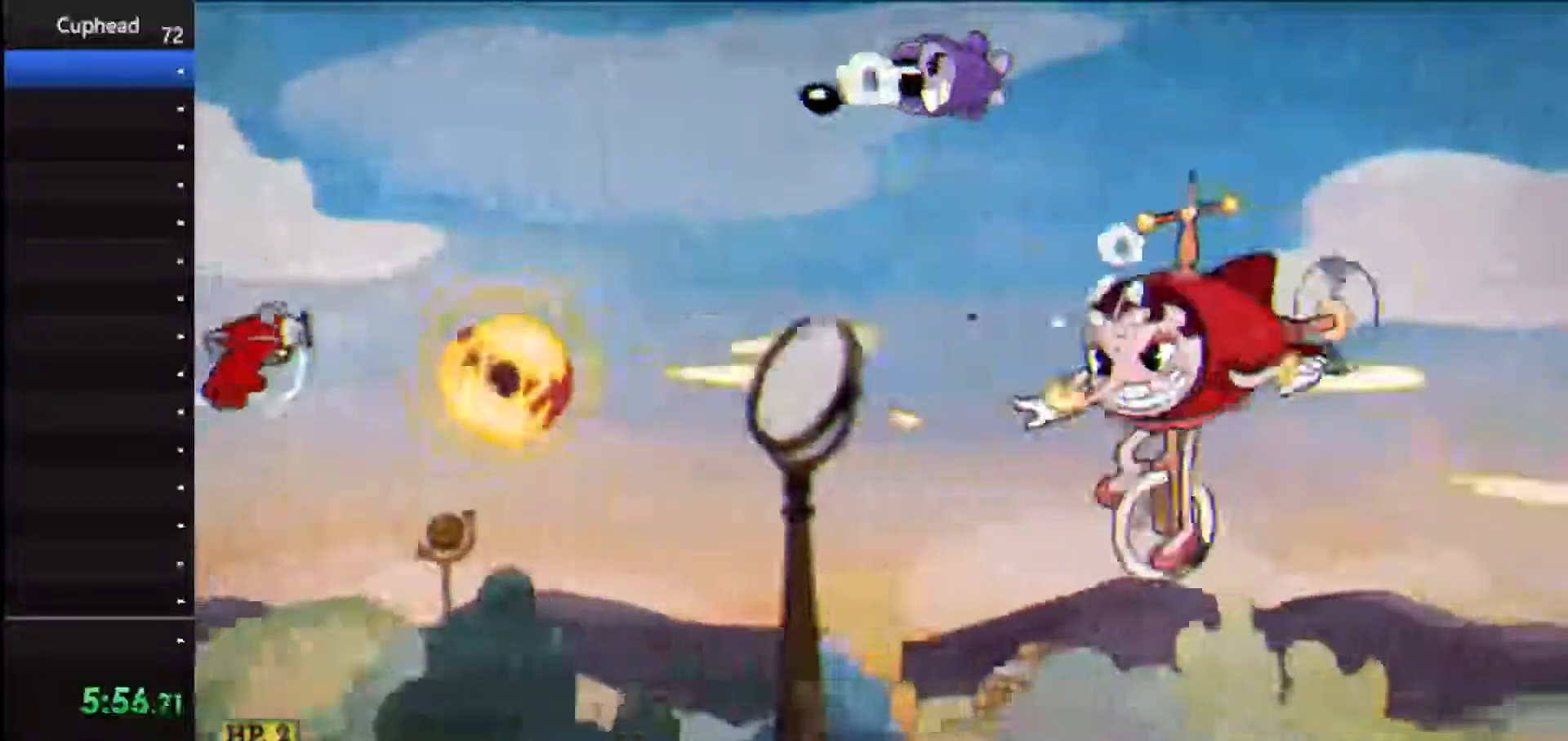
{"keys": ["shoot"], "events": [[21, "up", "up"], [125, "down", "down"], [396, "down", "up"]]}
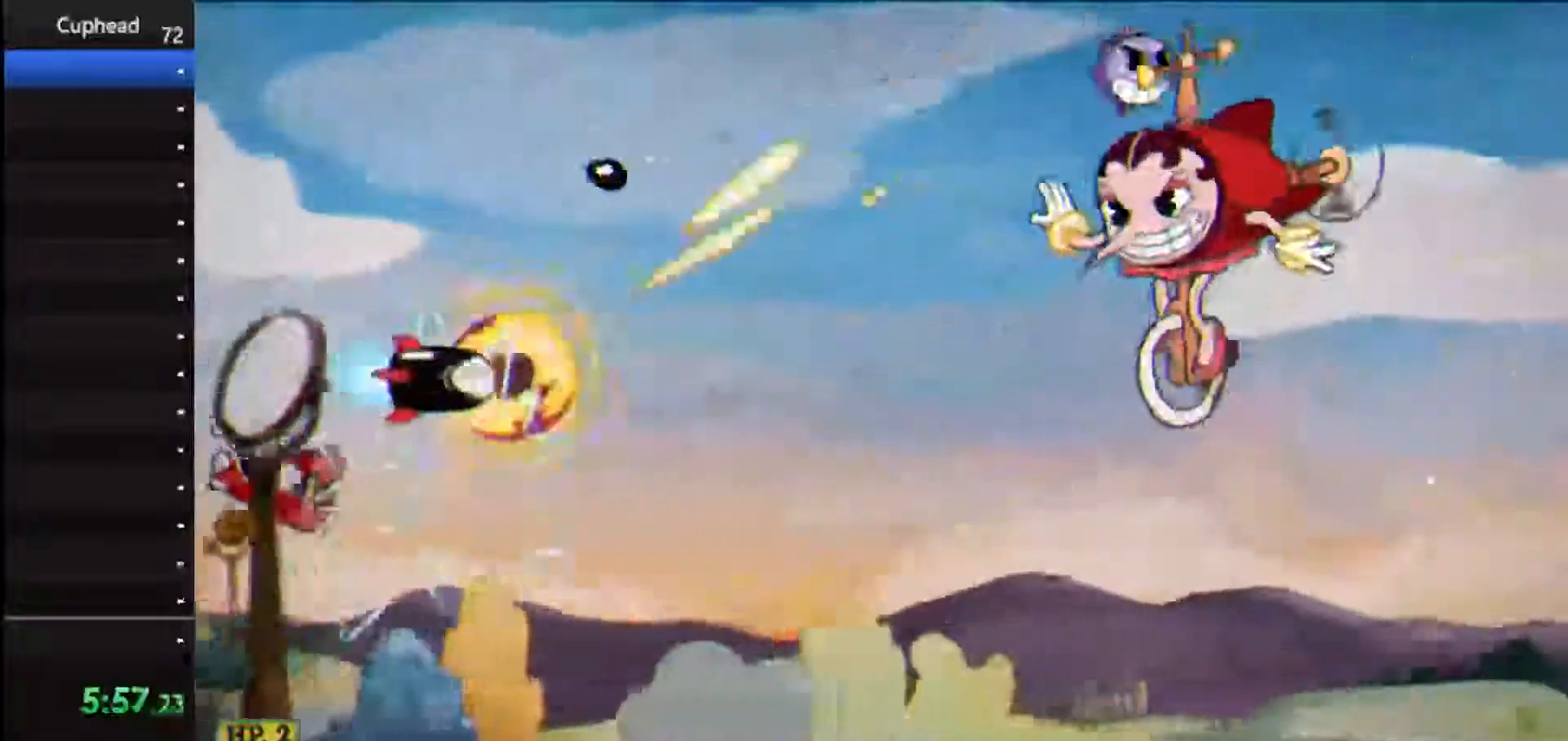
{"keys": ["down", "right", "shoot"], "events": [[375, "right", "down"], [417, "down", "down"]]}
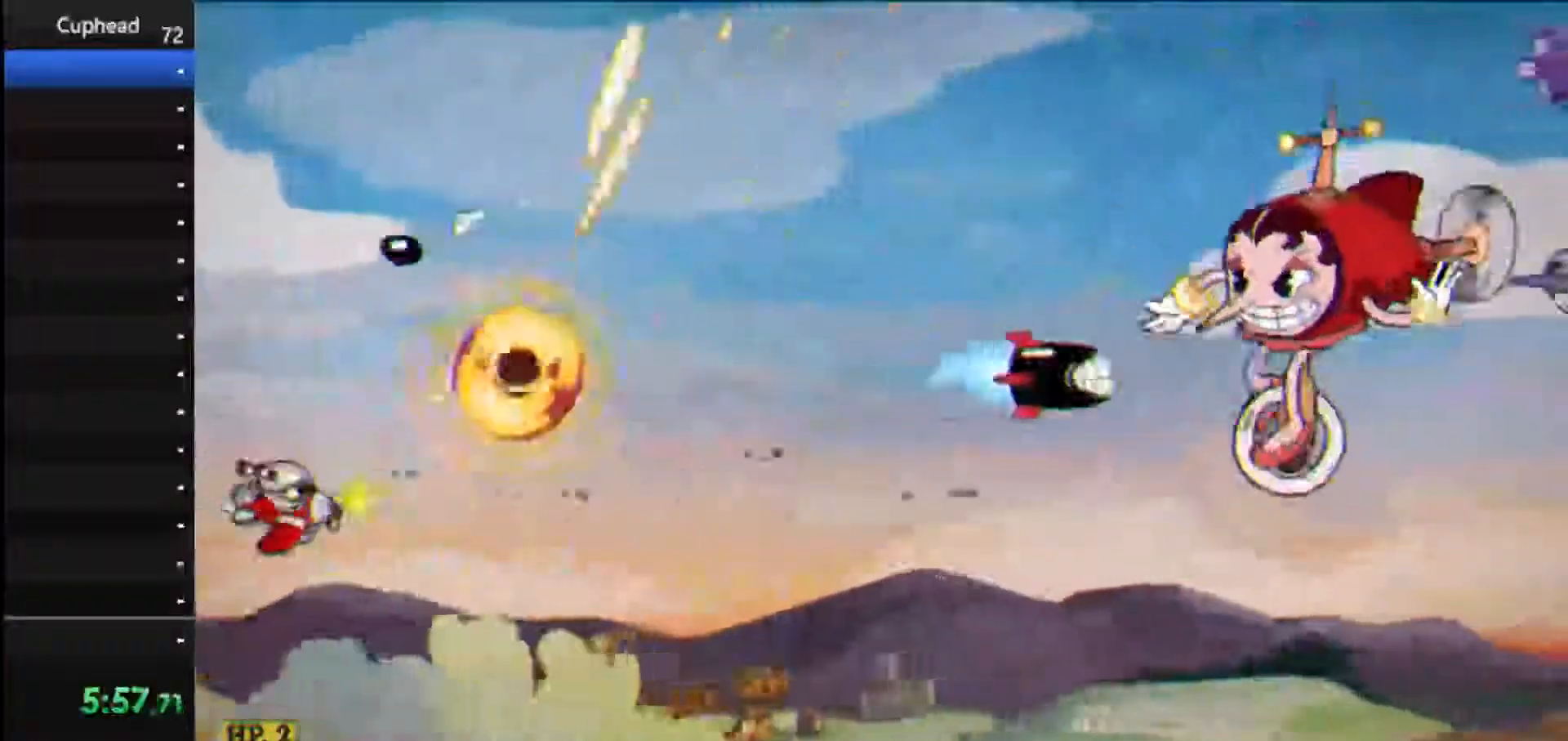
{"keys": ["shoot"], "events": [[21, "down", "up"], [479, "right", "up"]]}
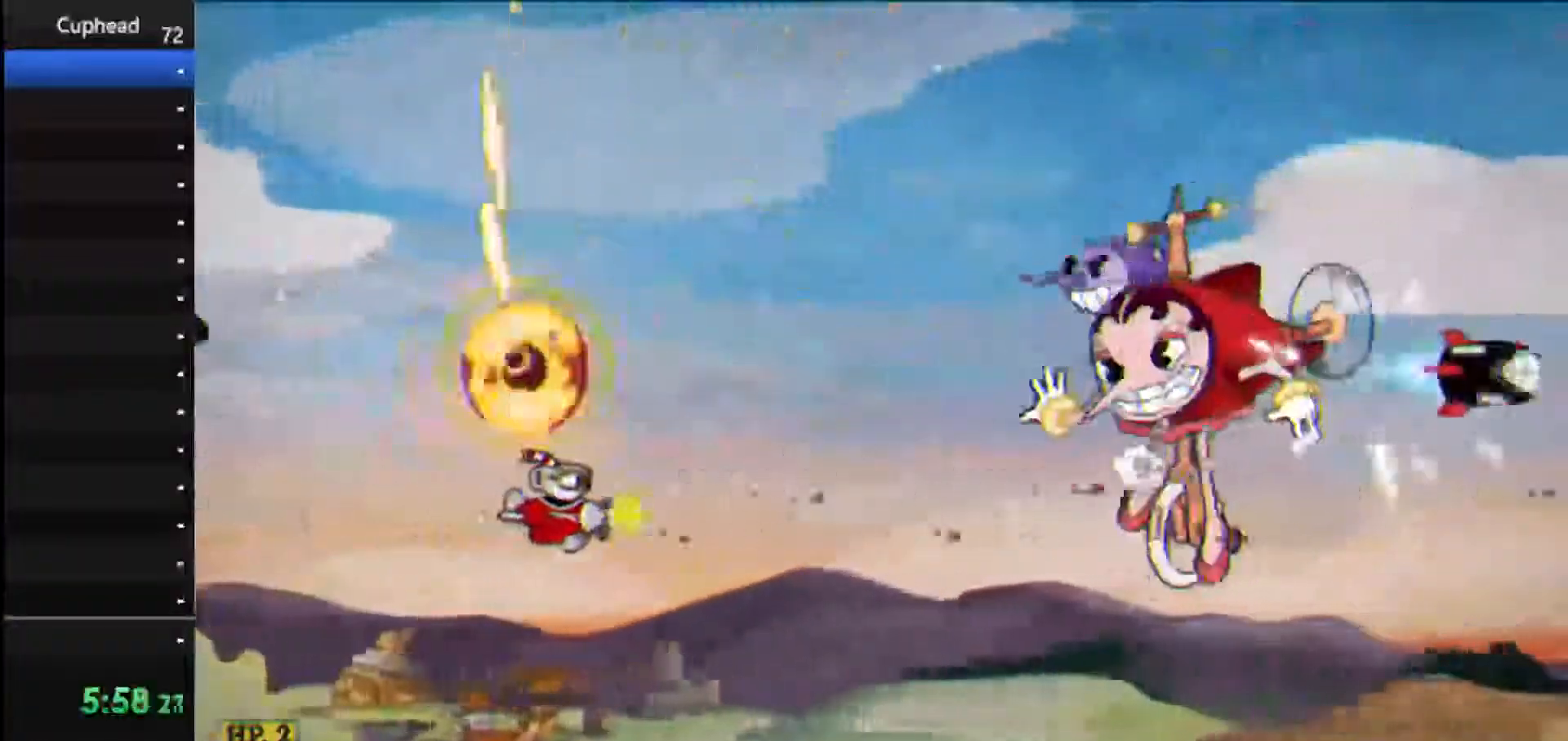
{"keys": ["right", "shoot"], "events": [[354, "down", "down"], [354, "right", "down"], [500, "down", "up"]]}
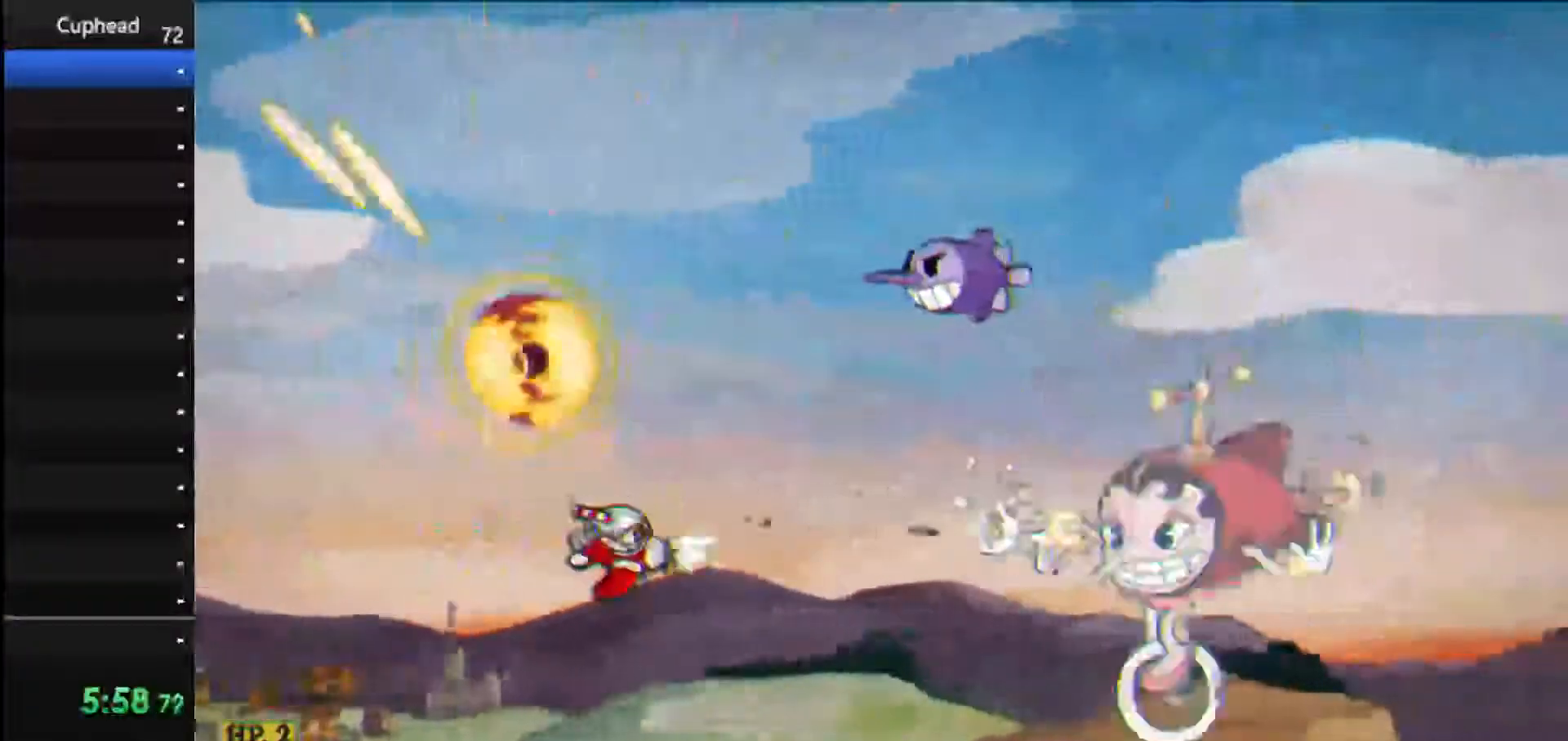
{"keys": ["dash", "shoot"], "events": [[42, "dash", "down"], [146, "up", "down"], [271, "right", "up"], [375, "up", "up"]]}
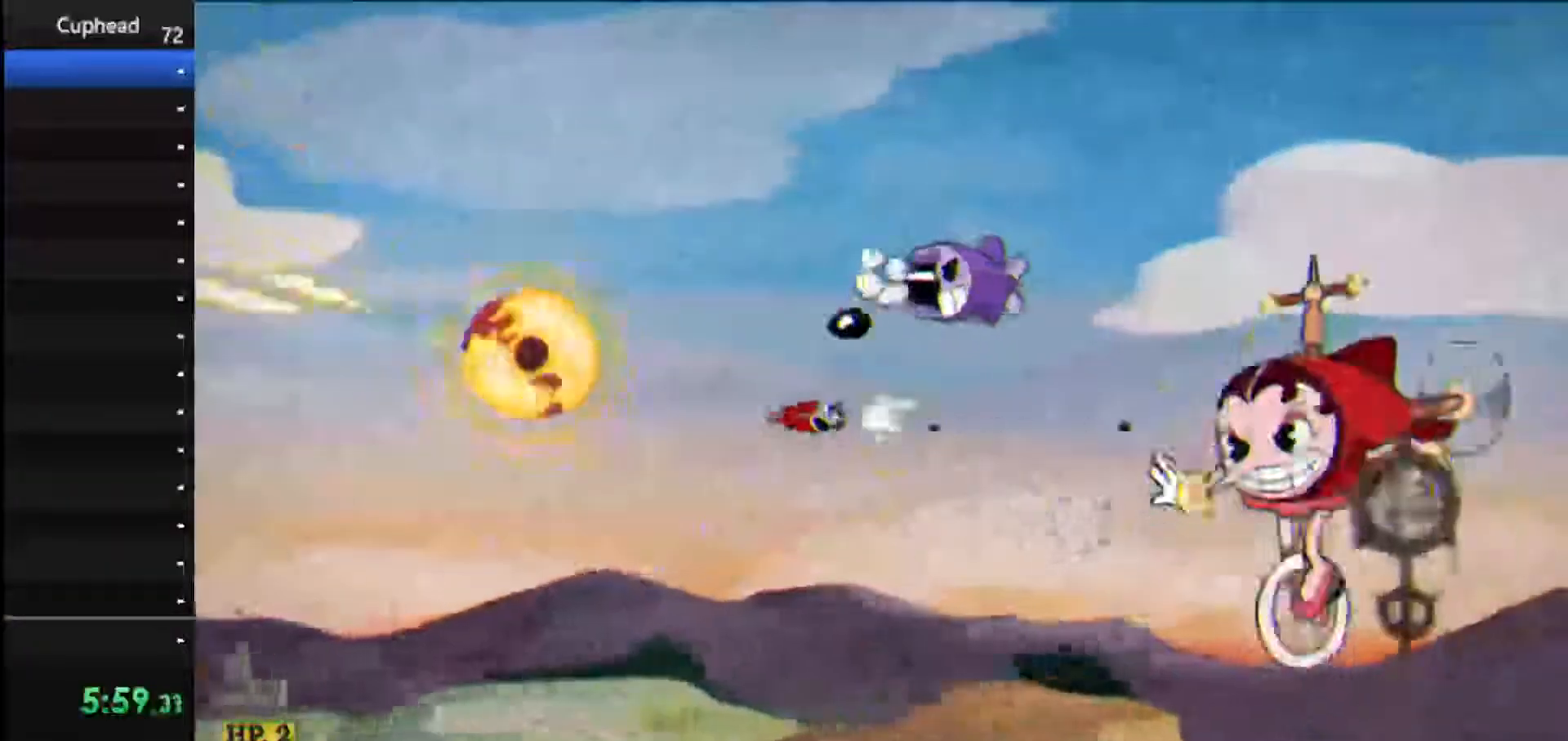
{"keys": ["right", "shoot"], "events": [[21, "left", "down"], [146, "up", "down"], [375, "right", "down"], [438, "left", "up"], [438, "up", "up"], [479, "dash", "up"]]}
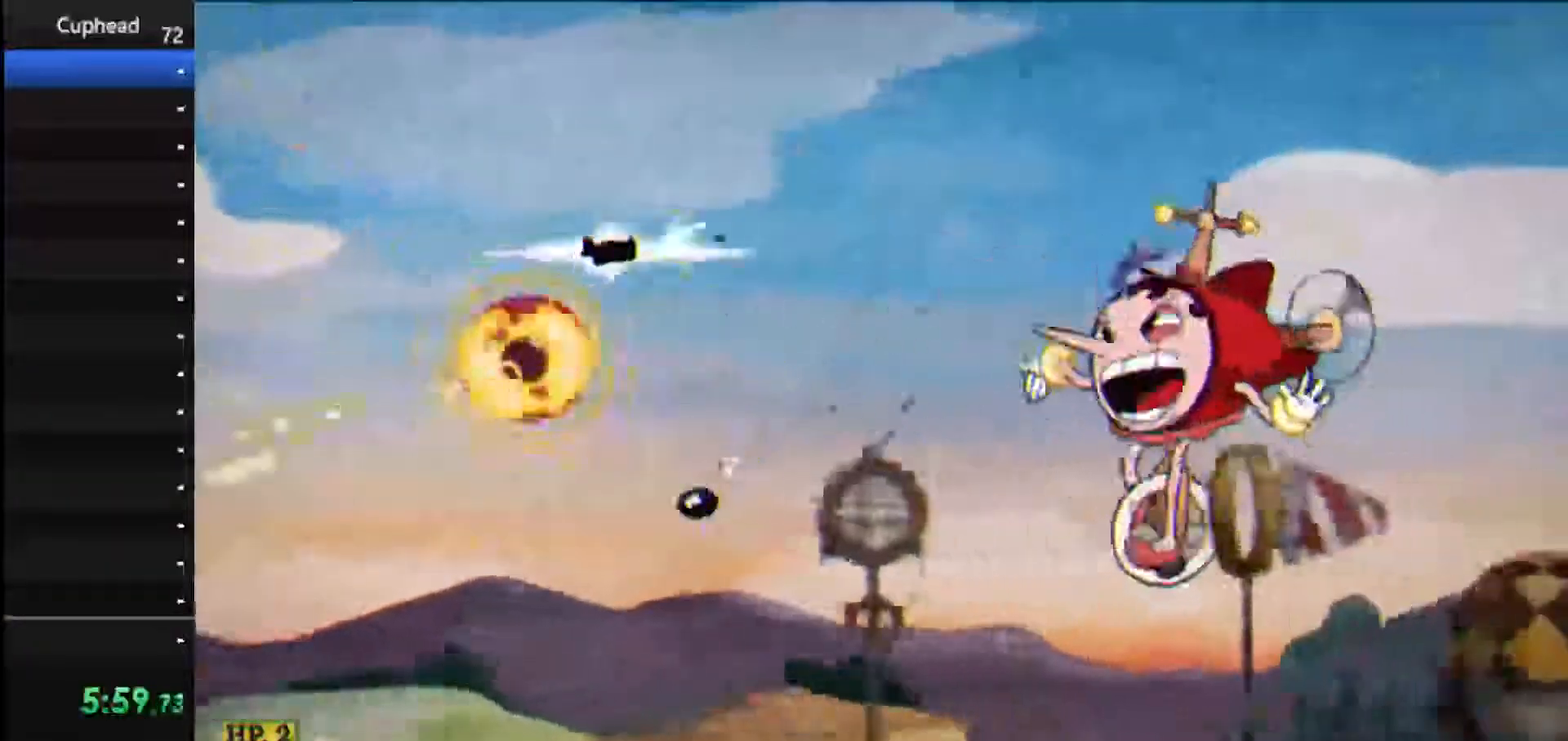
{"keys": ["left", "shoot"], "events": [[83, "right", "up"], [125, "left", "down"]]}
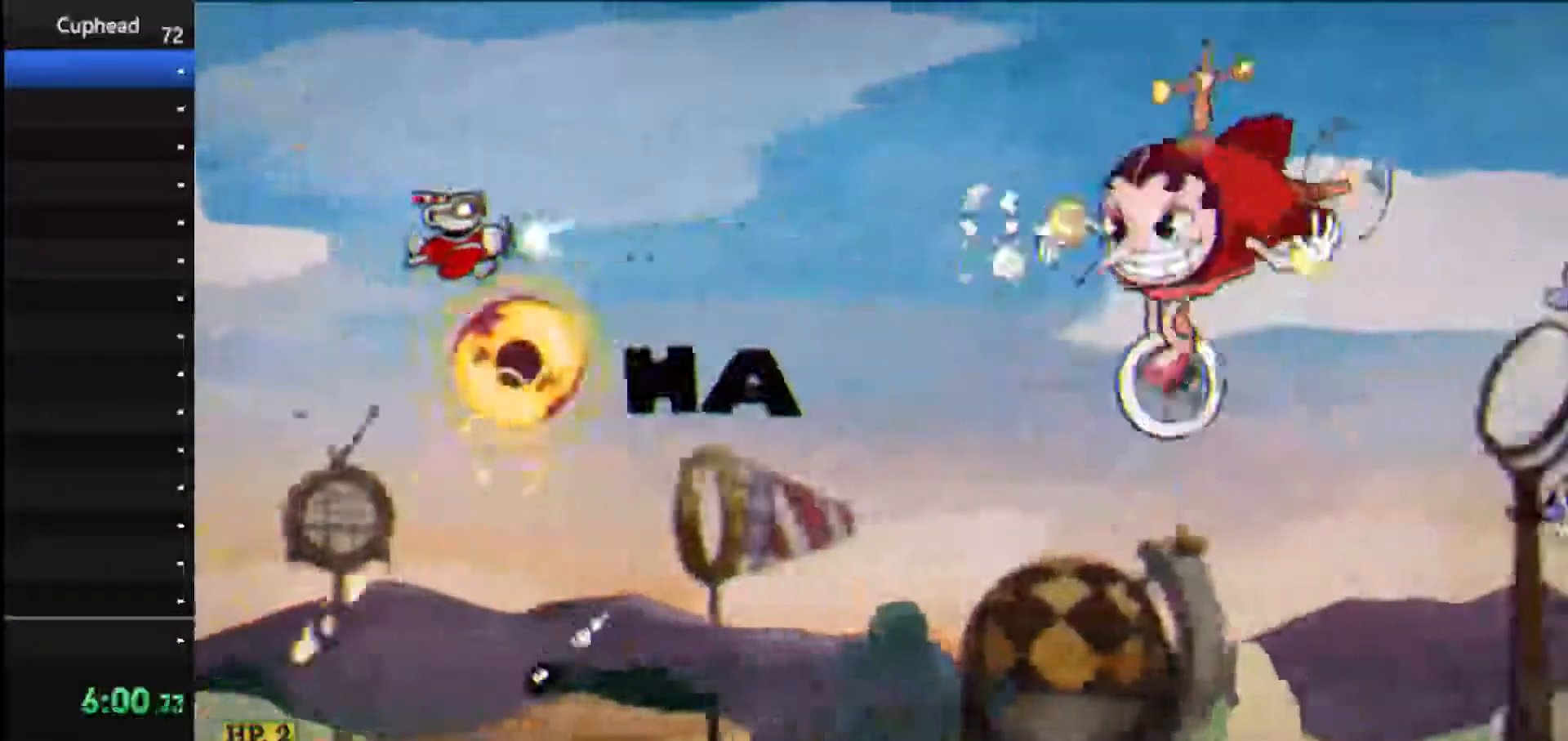
{"keys": ["shoot"], "events": [[271, "down", "down"], [312, "down", "up"], [458, "left", "up"]]}
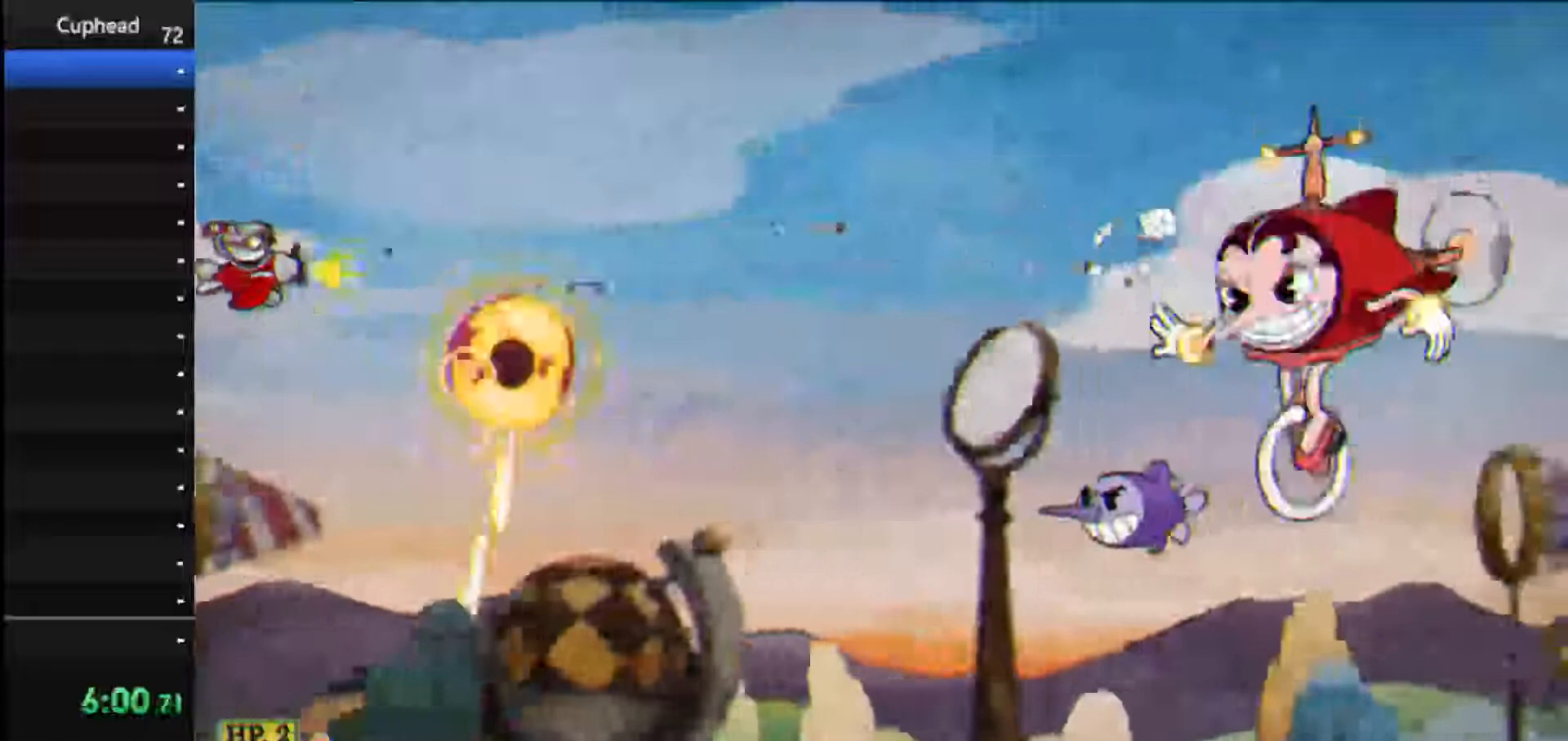
{"keys": ["shoot"], "events": [[188, "down", "down"], [438, "down", "up"]]}
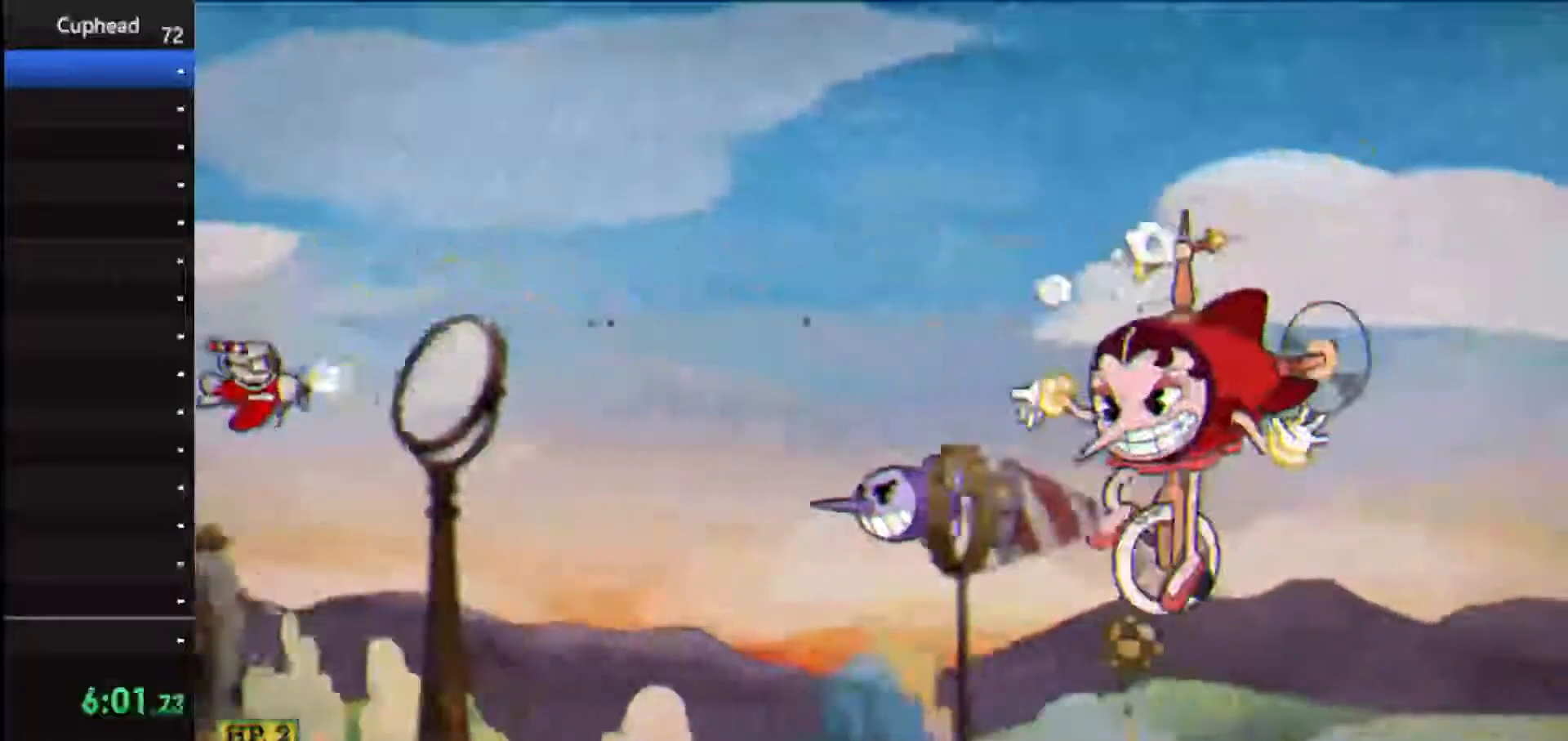
{"keys": ["down", "right", "shoot"], "events": [[21, "up", "down"], [83, "up", "up"], [312, "down", "down"], [500, "right", "down"]]}
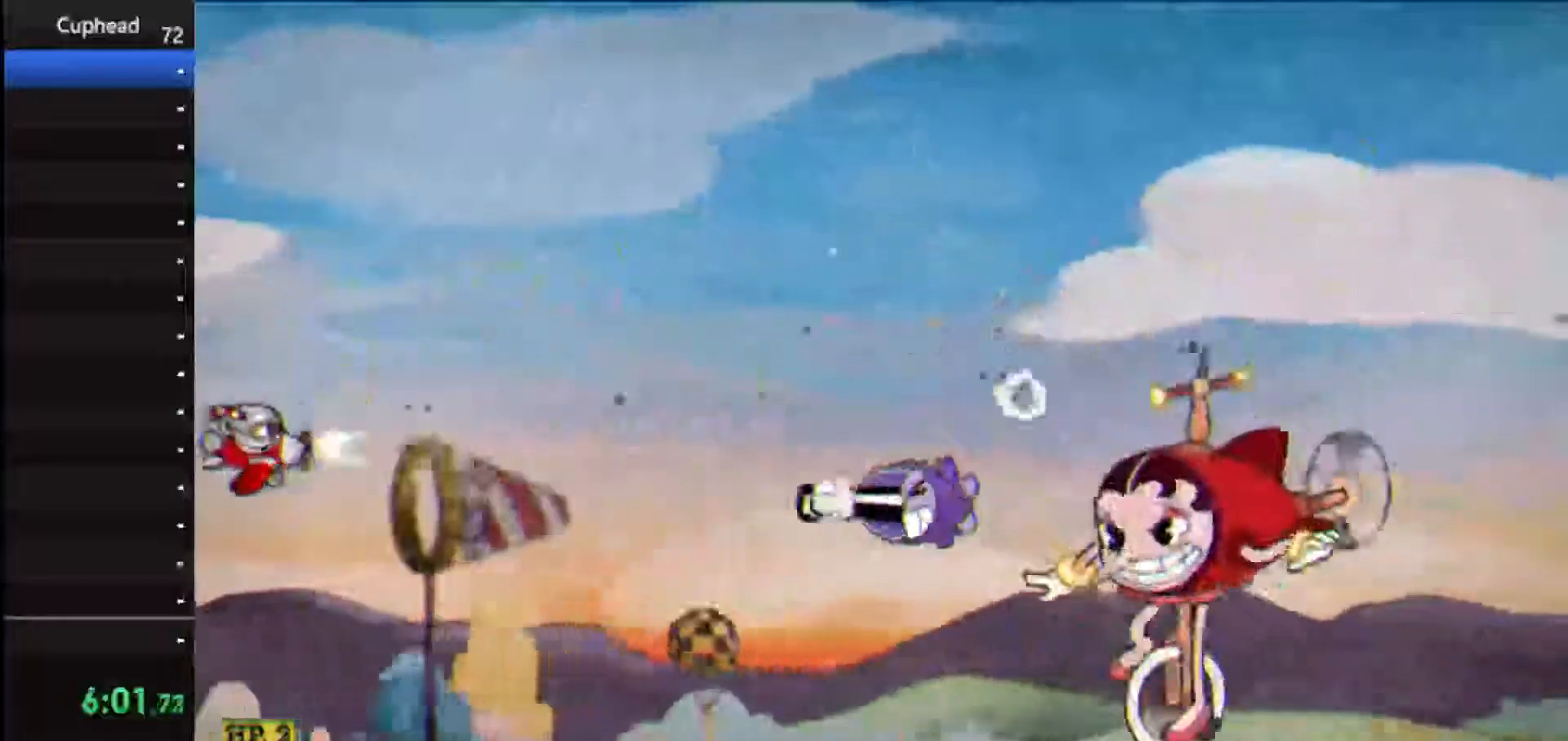
{"keys": ["right", "shoot"], "events": [[42, "down", "up"], [83, "up", "down"], [375, "up", "up"], [458, "up", "down"], [500, "up", "up"]]}
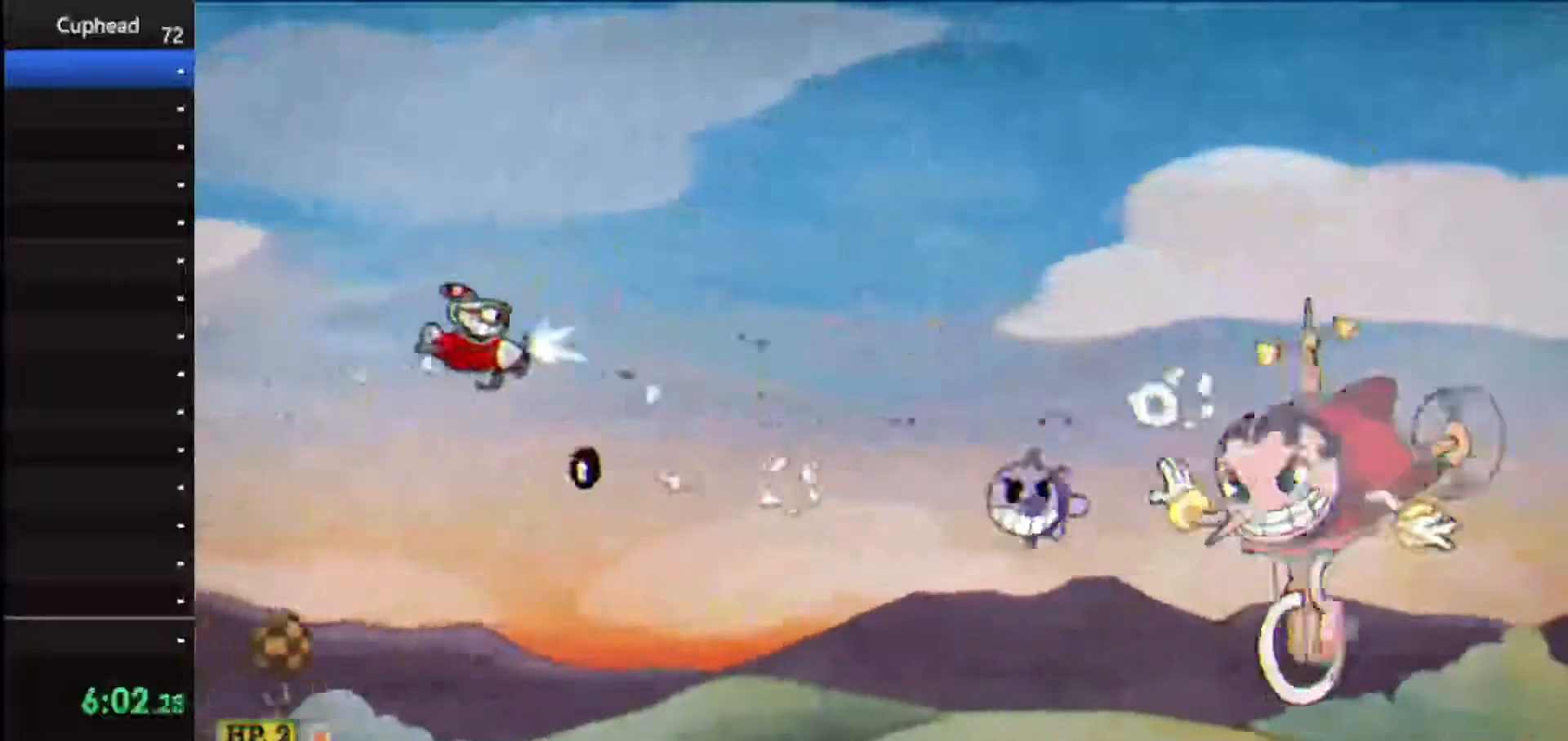
{"keys": ["down", "ex", "left", "shoot"], "events": [[188, "ex", "down"], [250, "up", "down"], [333, "ex", "up"], [375, "left", "down"], [375, "right", "up"], [375, "up", "up"], [479, "down", "down"], [479, "ex", "down"]]}
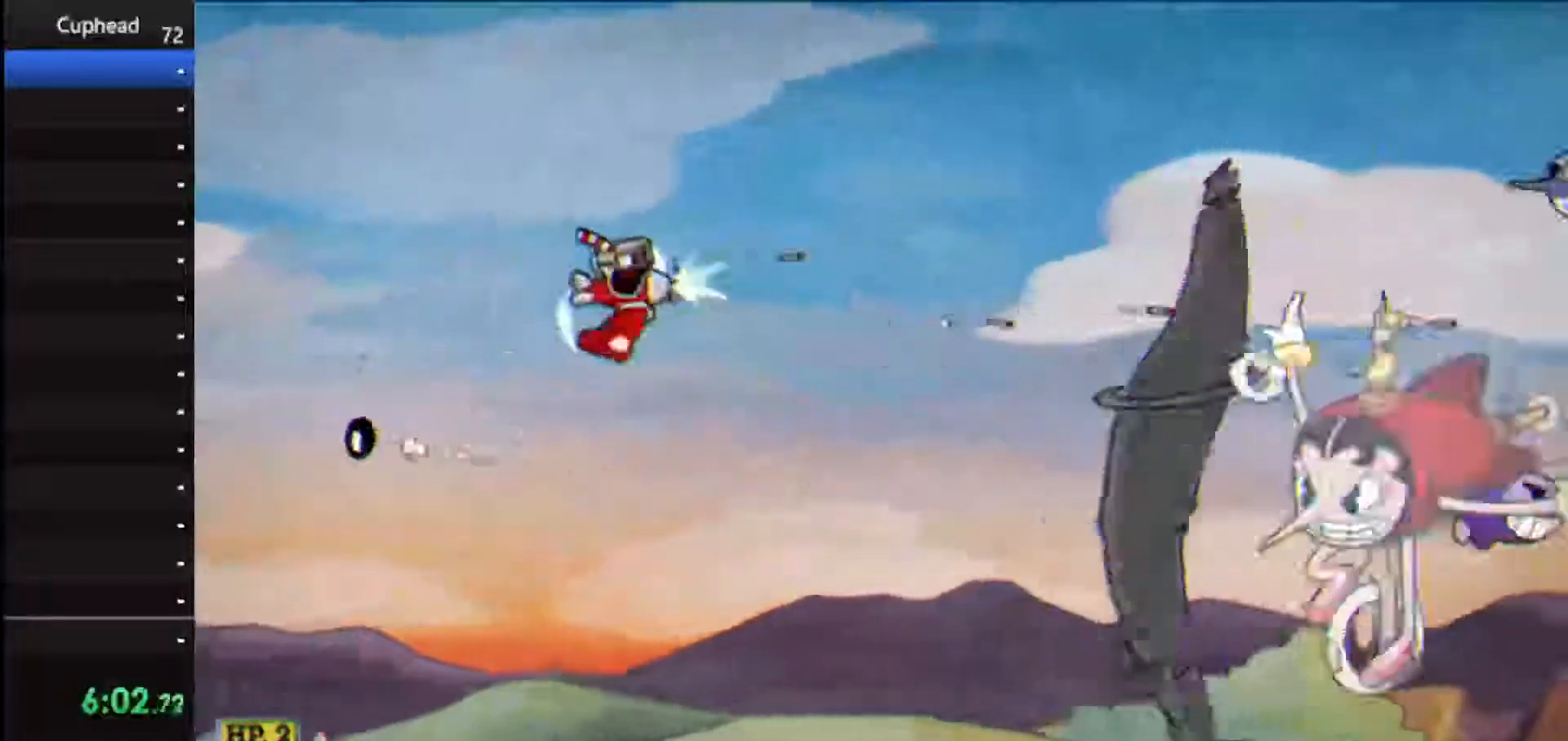
{"keys": ["left", "shoot"], "events": [[83, "ex", "up"], [167, "ex", "down"], [271, "down", "up"], [271, "ex", "up"], [354, "ex", "down"], [458, "ex", "up"]]}
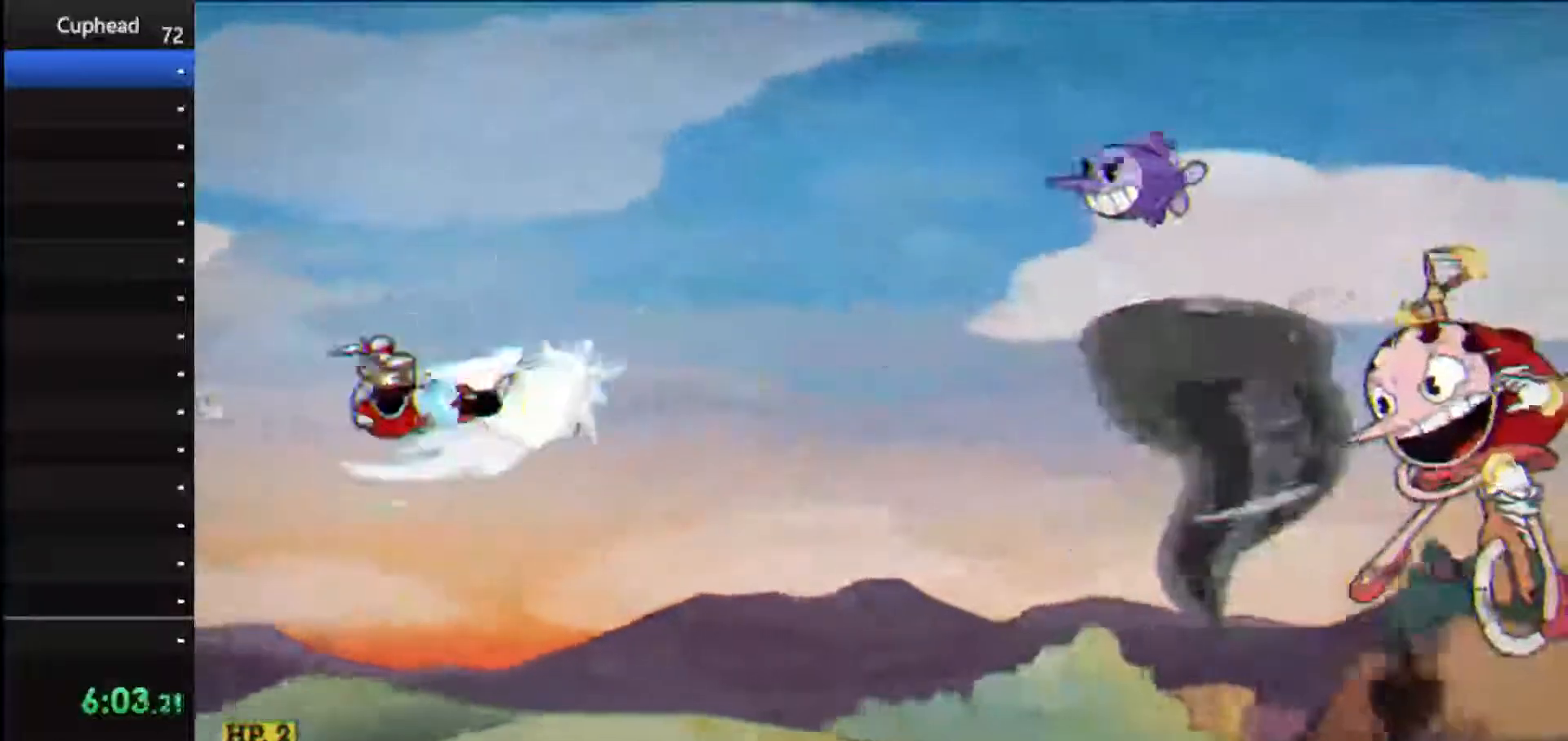
{"keys": ["shoot"], "events": [[188, "left", "up"]]}
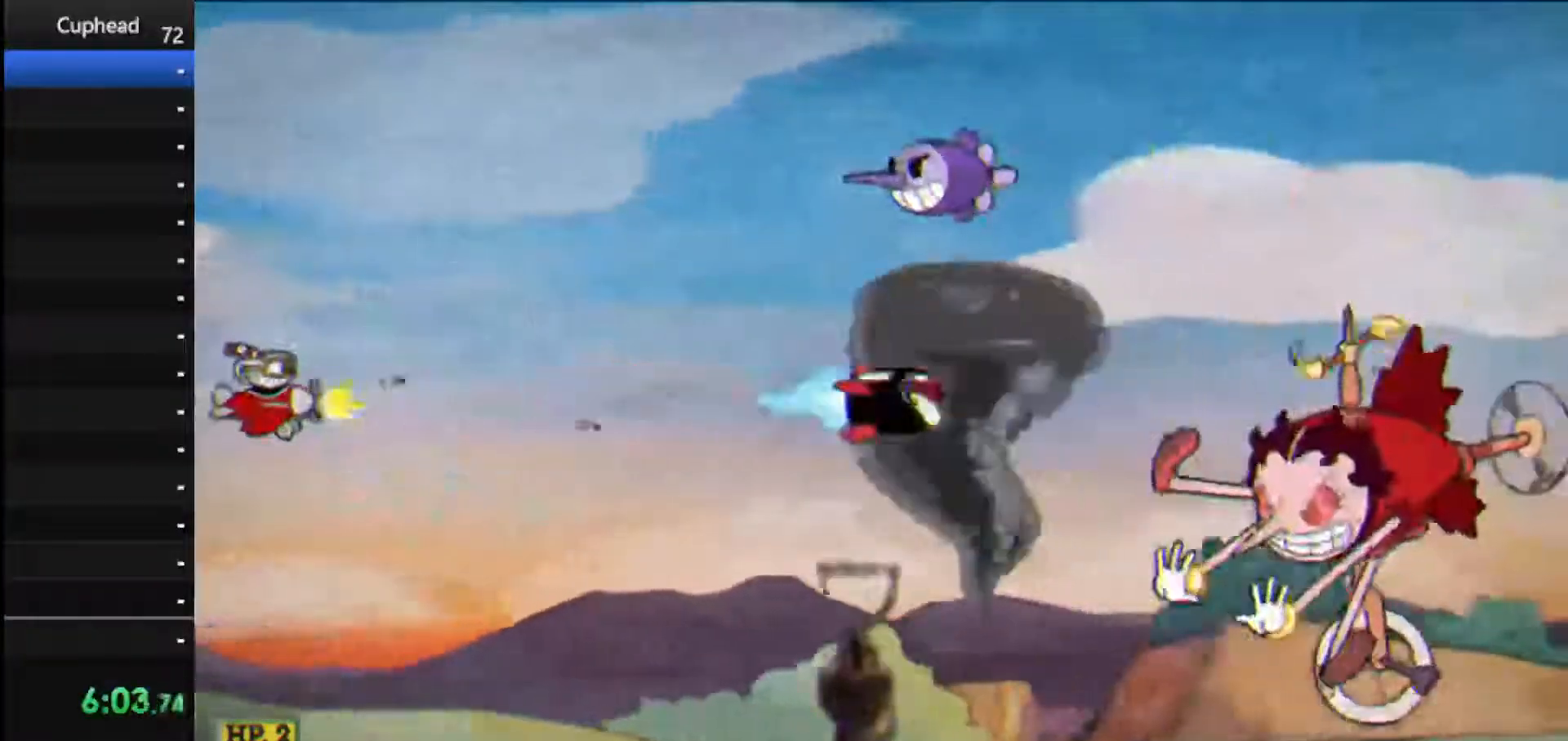
{"keys": ["dash", "down", "shoot"], "events": [[396, "down", "down"], [438, "dash", "down"]]}
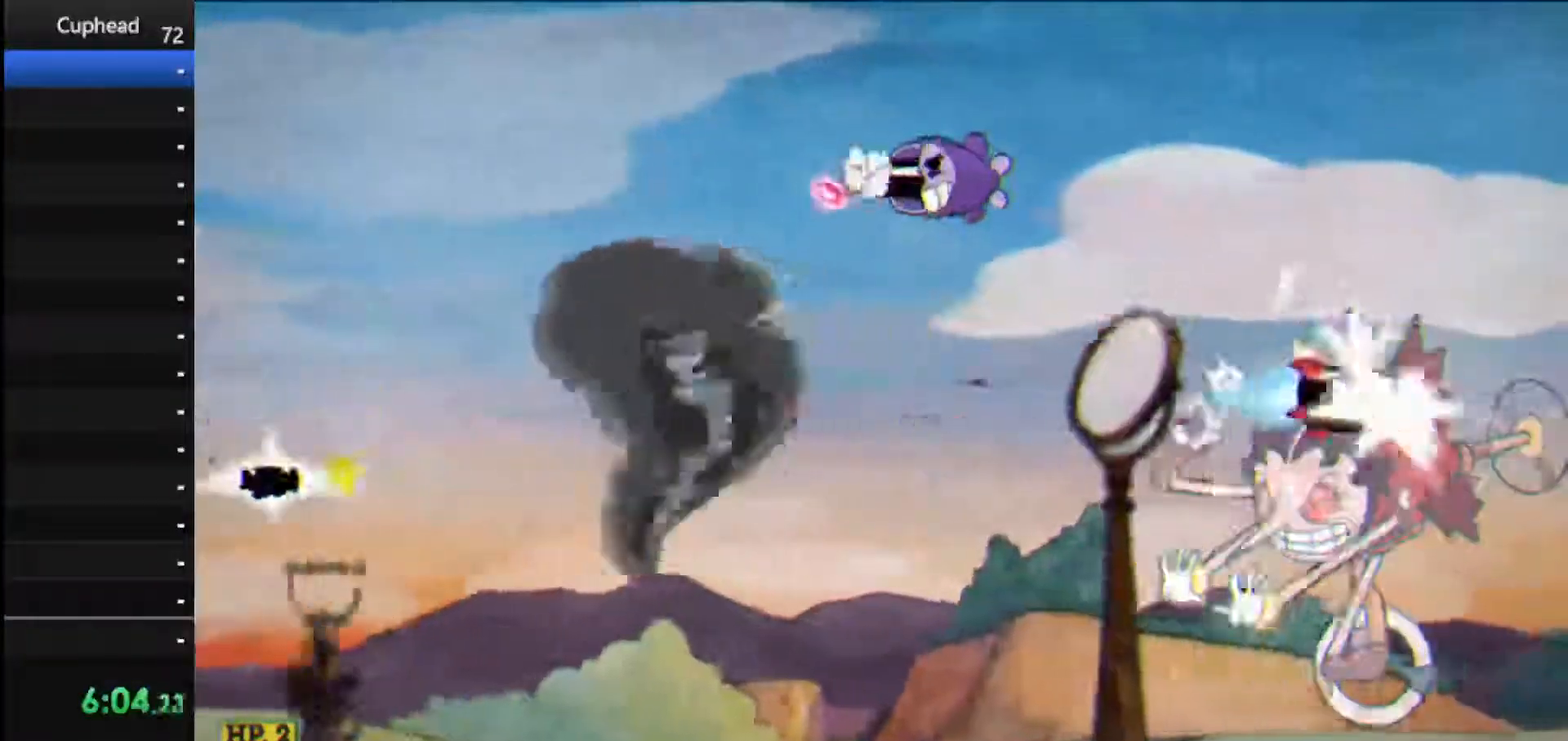
{"keys": ["right", "shoot", "up"], "events": [[312, "right", "down"], [354, "down", "up"], [458, "up", "down"], [500, "dash", "up"]]}
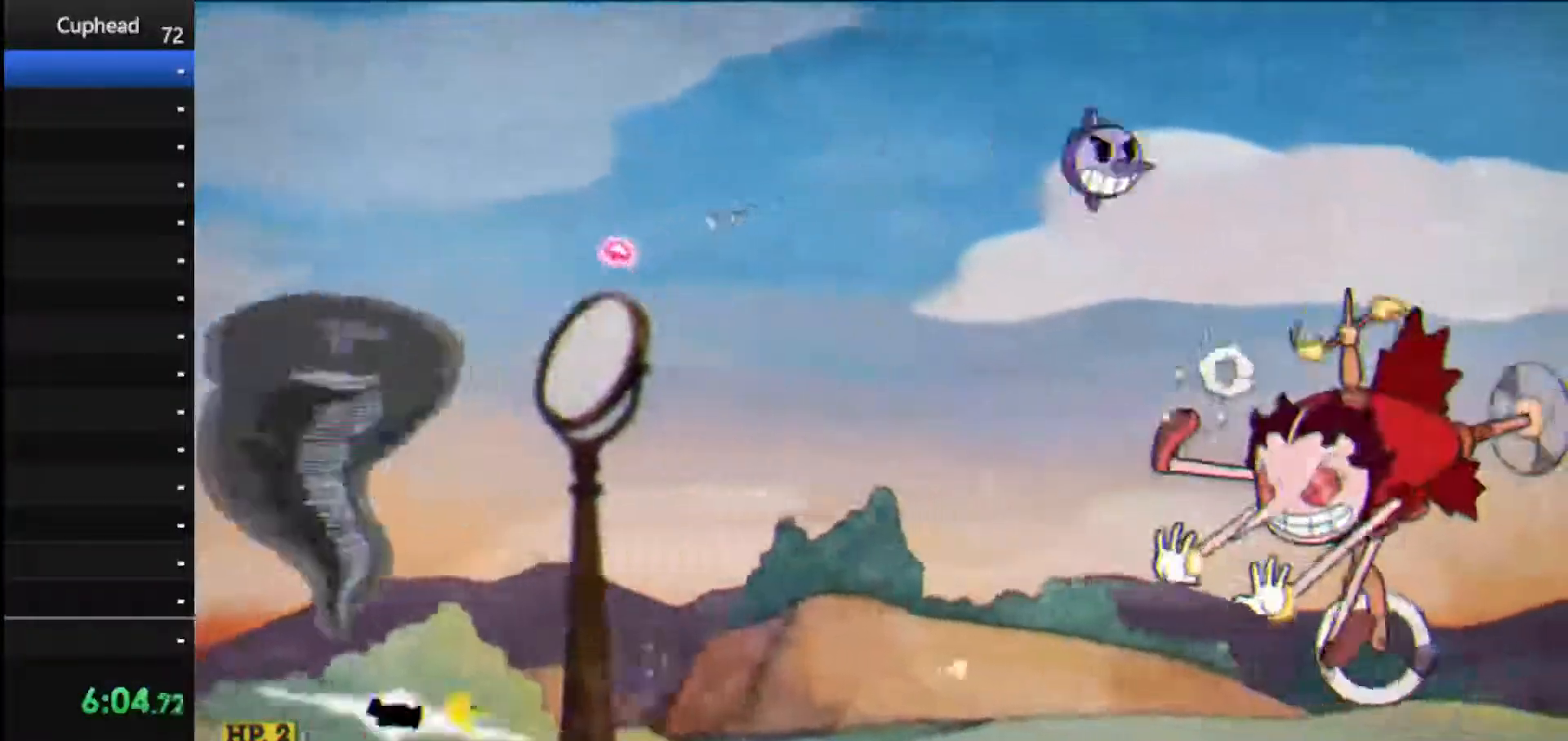
{"keys": ["jump", "right", "shoot", "up"], "events": [[42, "right", "up"], [125, "left", "down"], [458, "jump", "down"], [500, "left", "up"], [500, "right", "down"]]}
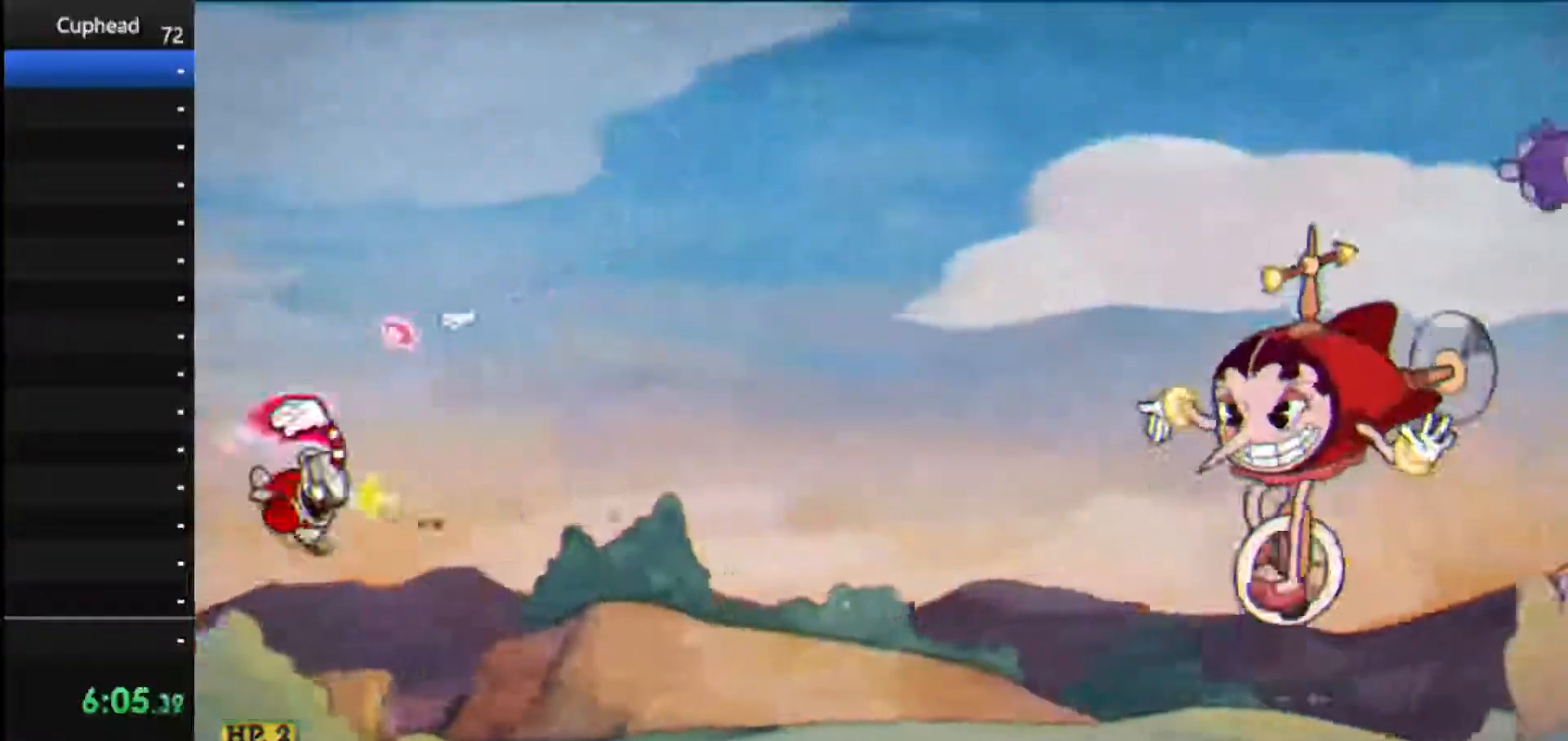
{"keys": ["right", "shoot"], "events": [[146, "jump", "up"], [292, "up", "up"]]}
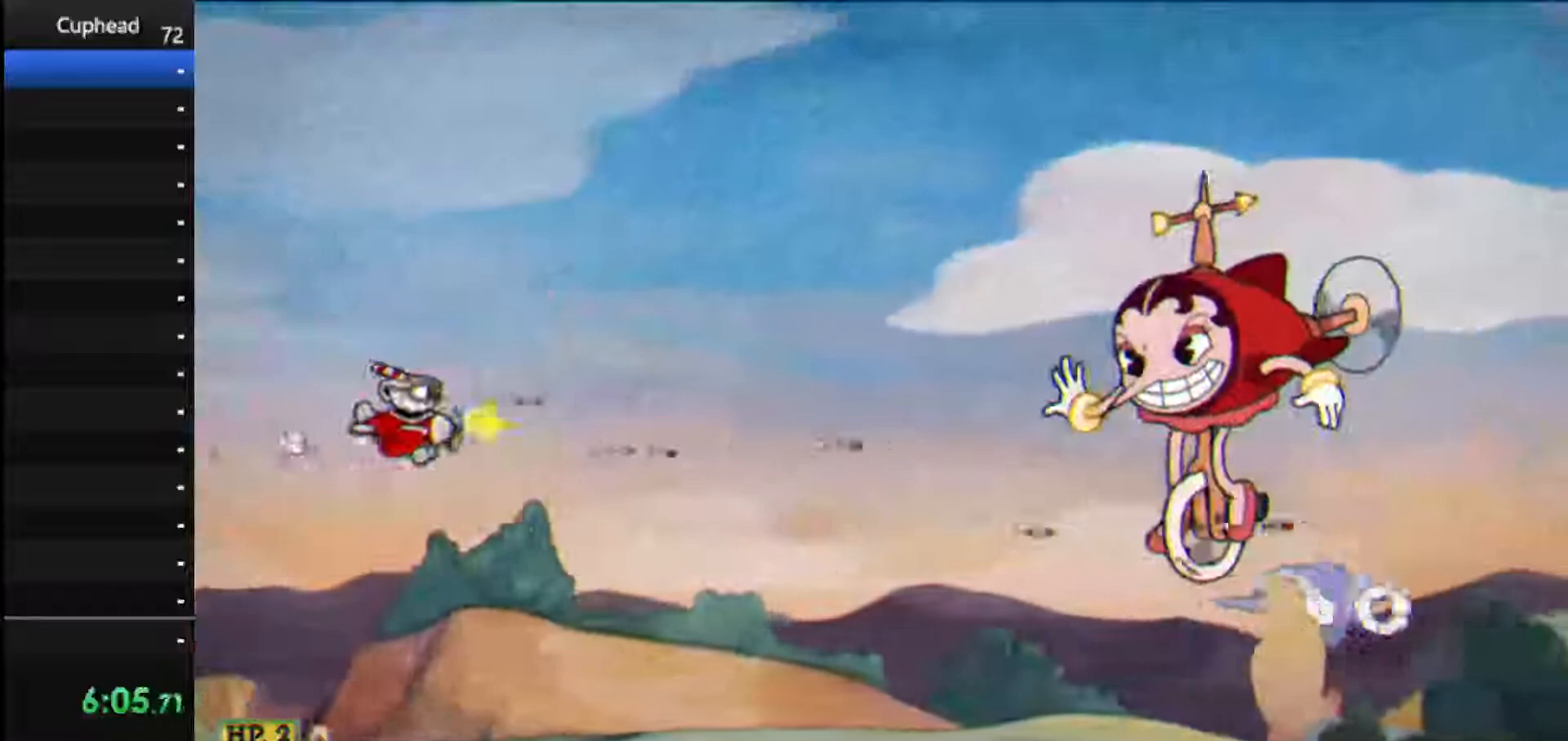
{"keys": ["right", "shoot"], "events": [[21, "ex", "down"], [167, "ex", "up"], [167, "up", "down"], [271, "up", "up"]]}
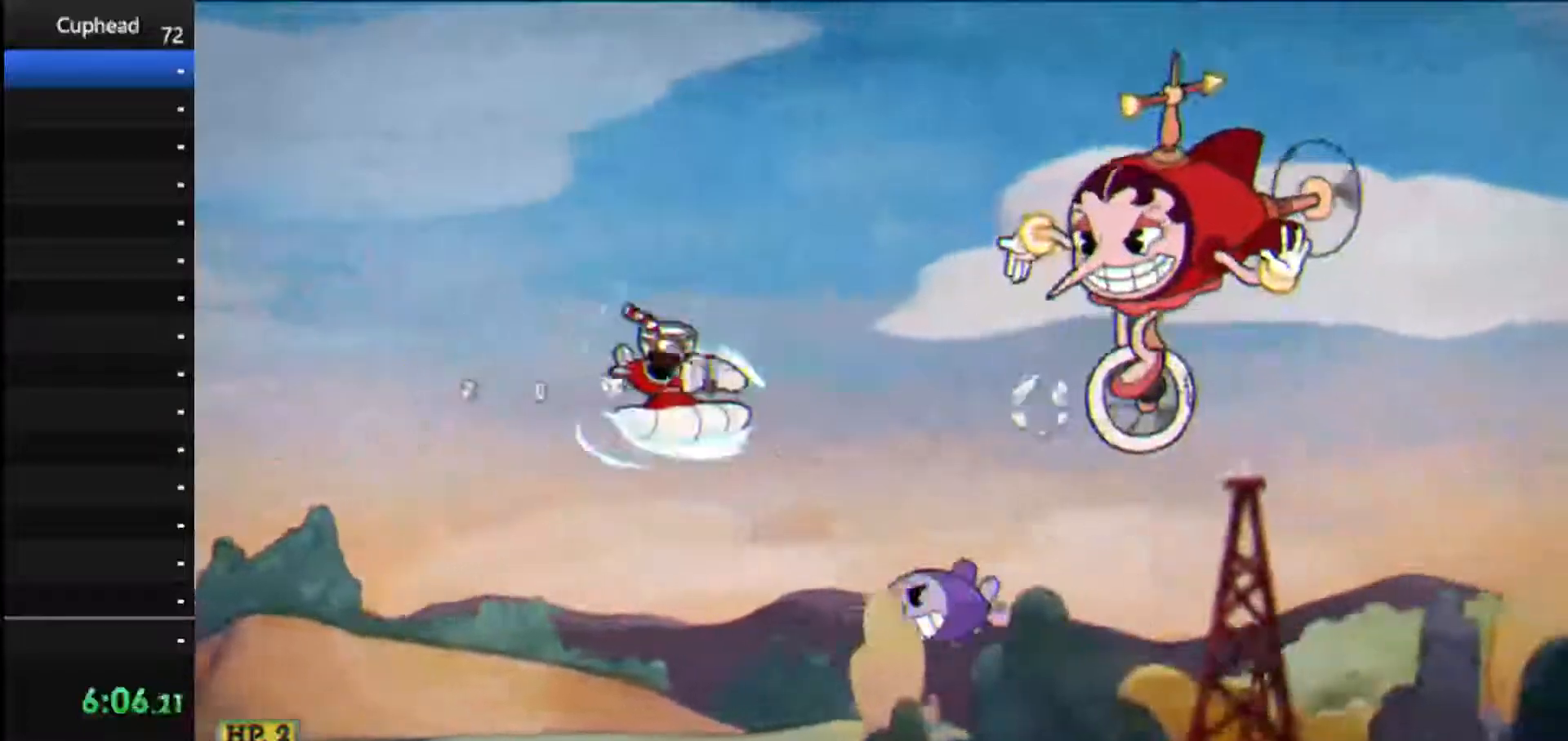
{"keys": ["left", "shoot"], "events": [[229, "right", "up"], [271, "left", "down"]]}
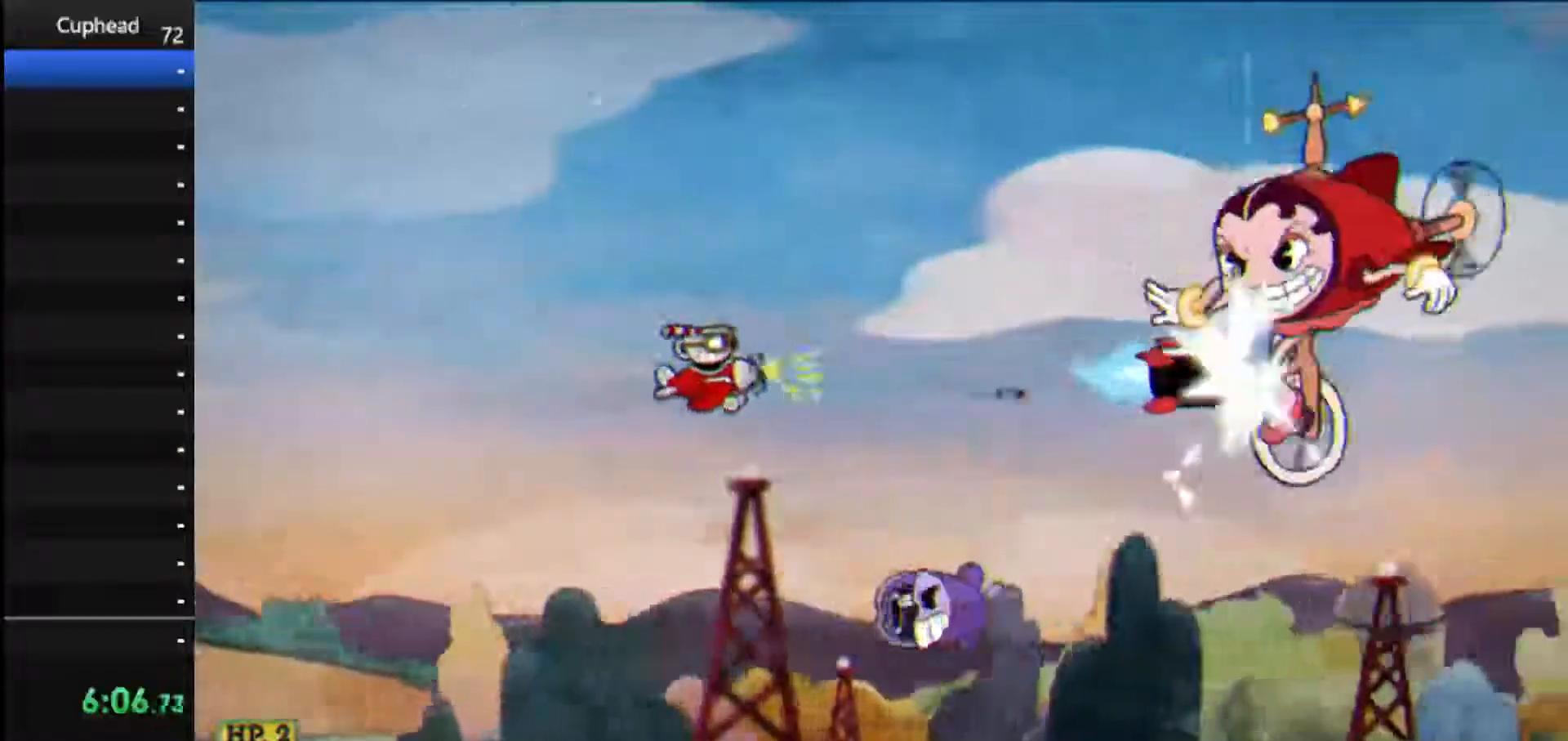
{"keys": ["down", "left", "shoot"], "events": [[250, "down", "down"]]}
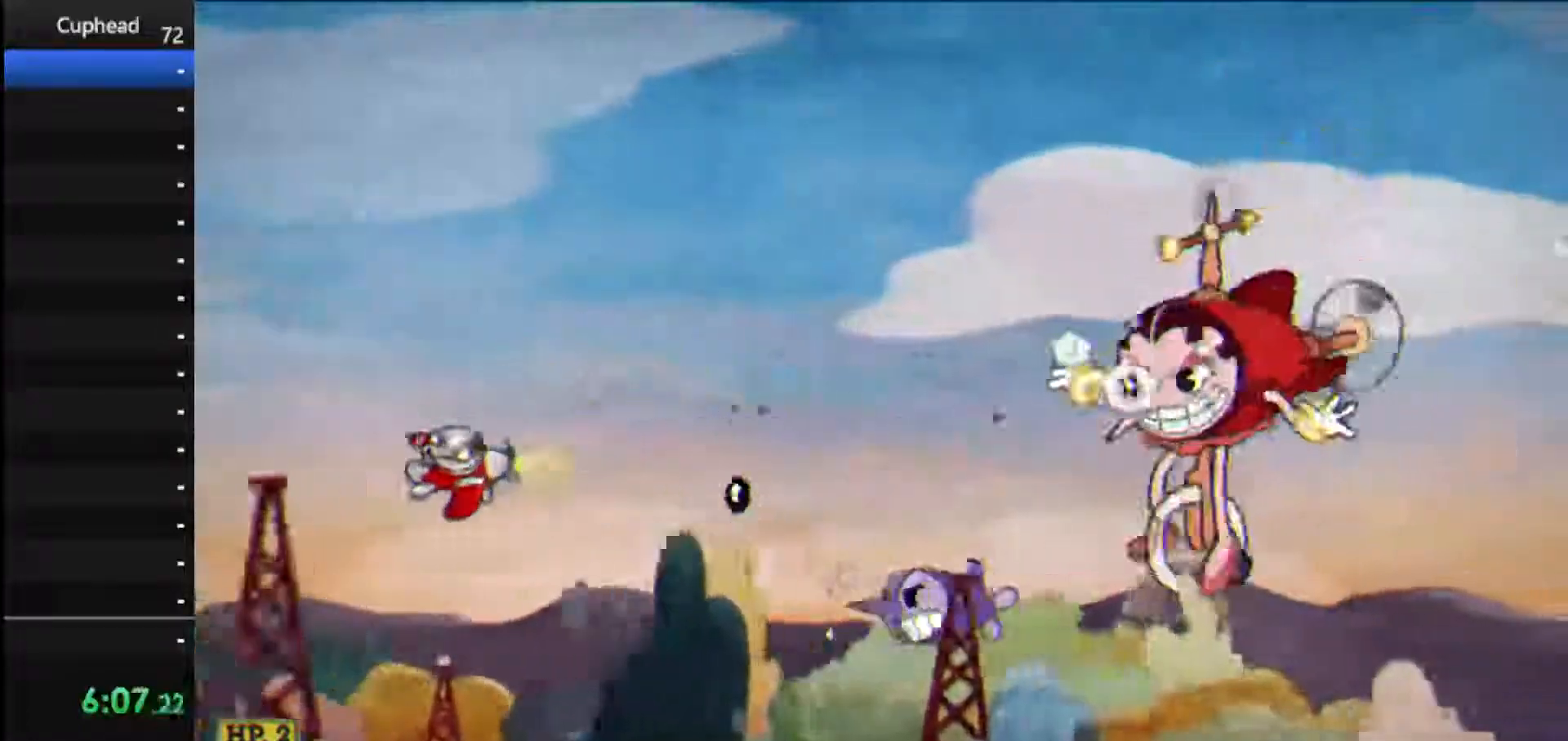
{"keys": ["right", "shoot"], "events": [[83, "down", "up"], [208, "left", "up"], [208, "right", "down"]]}
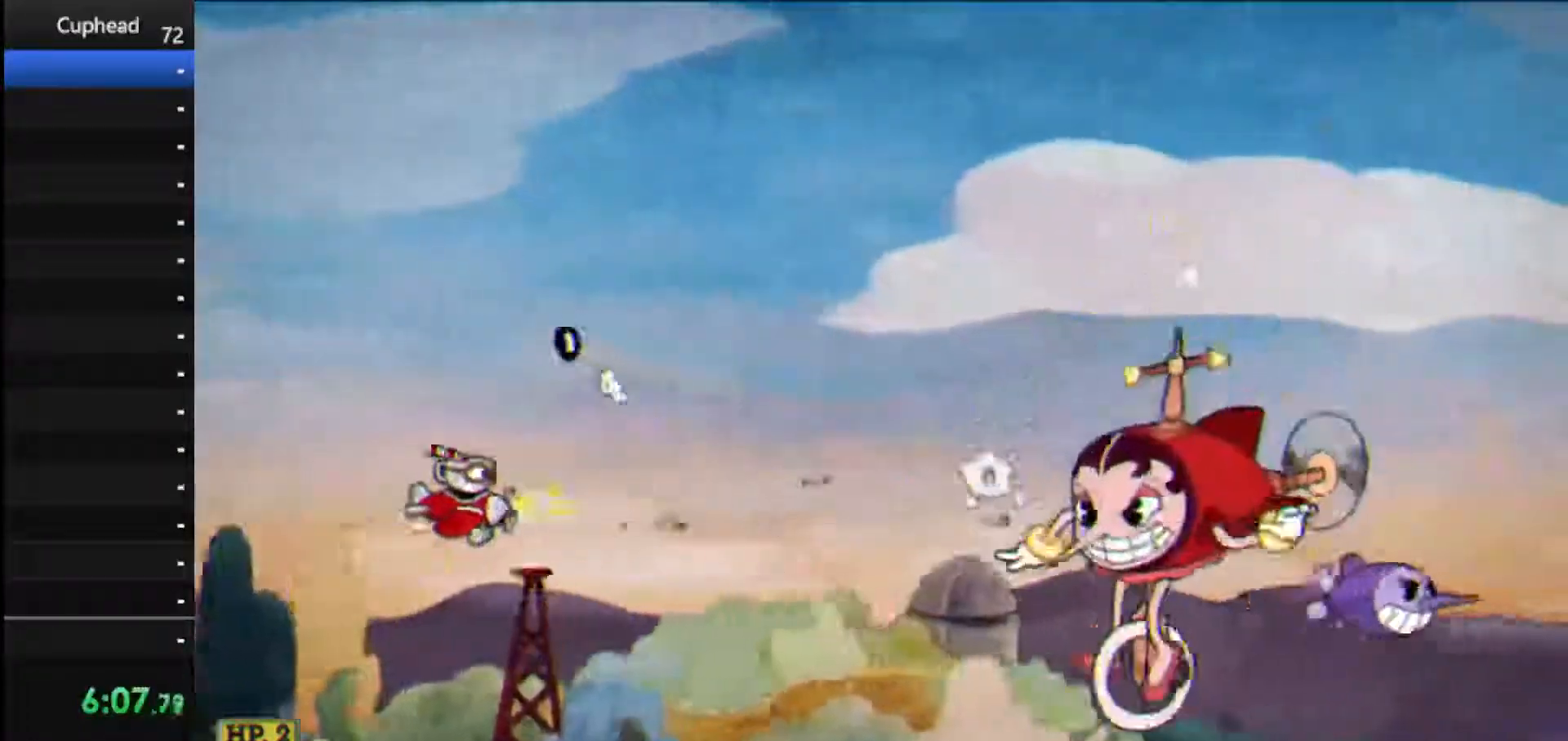
{"keys": ["right", "shoot", "up"], "events": [[188, "up", "down"], [333, "up", "up"], [458, "up", "down"]]}
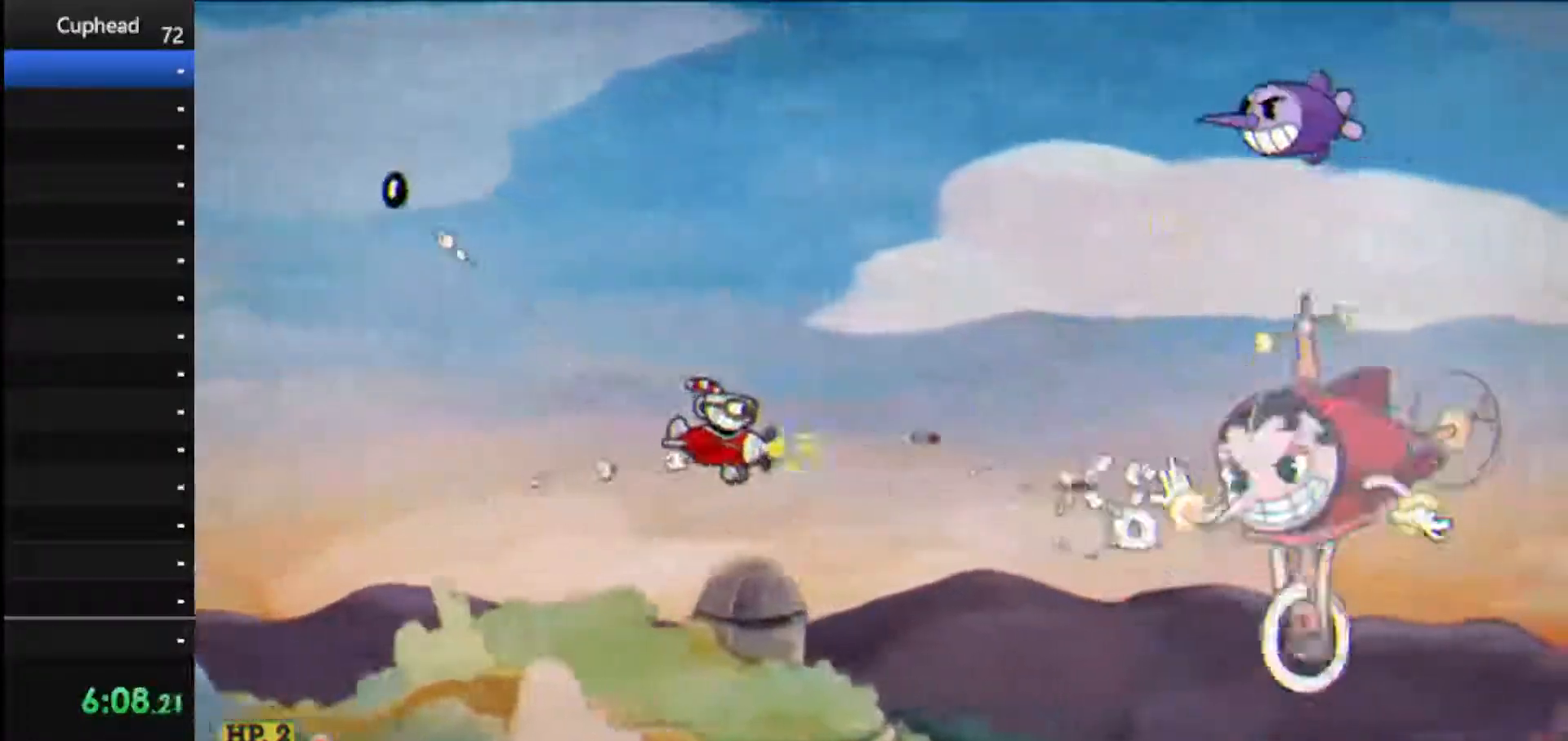
{"keys": ["left", "shoot"], "events": [[62, "up", "up"], [146, "up", "down"], [208, "right", "up"], [292, "left", "down"], [333, "up", "up"], [375, "up", "down"], [438, "up", "up"]]}
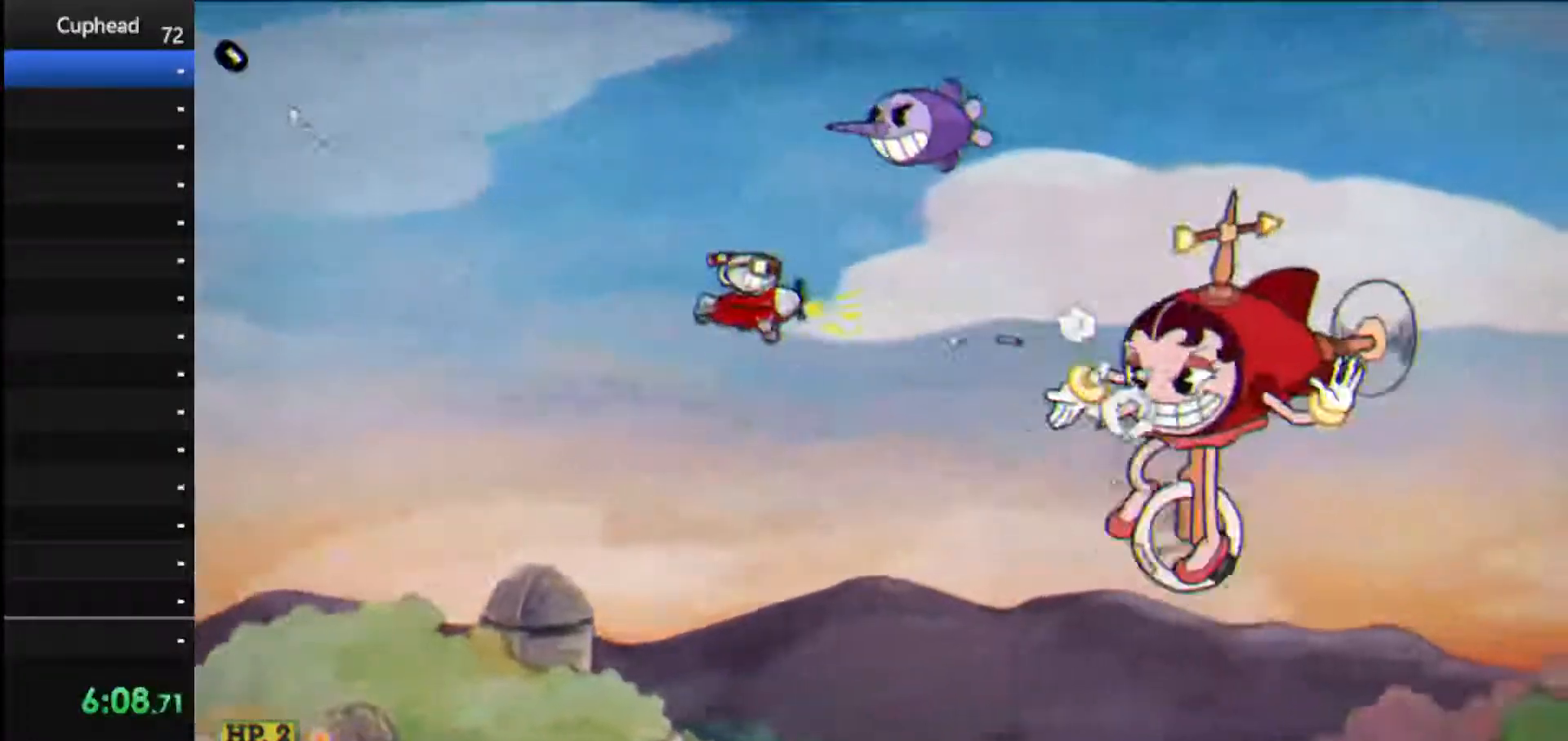
{"keys": ["down", "left", "shoot"], "events": [[83, "up", "down"], [208, "up", "up"], [396, "down", "down"]]}
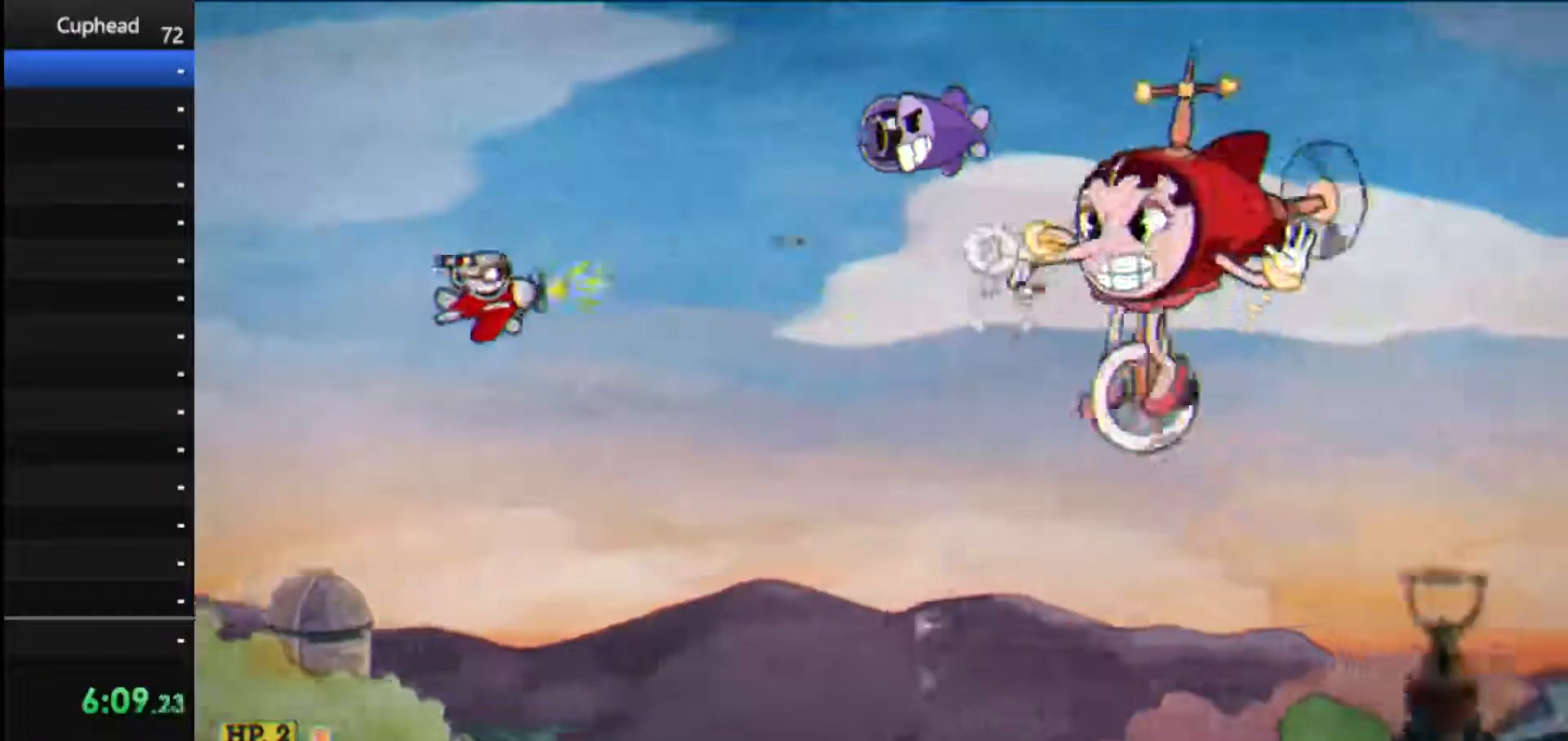
{"keys": ["ex", "right", "shoot"], "events": [[83, "ex", "down"], [188, "left", "up"], [188, "right", "down"], [229, "ex", "up"], [271, "ex", "down"], [375, "ex", "up"], [417, "down", "up"], [417, "ex", "down"]]}
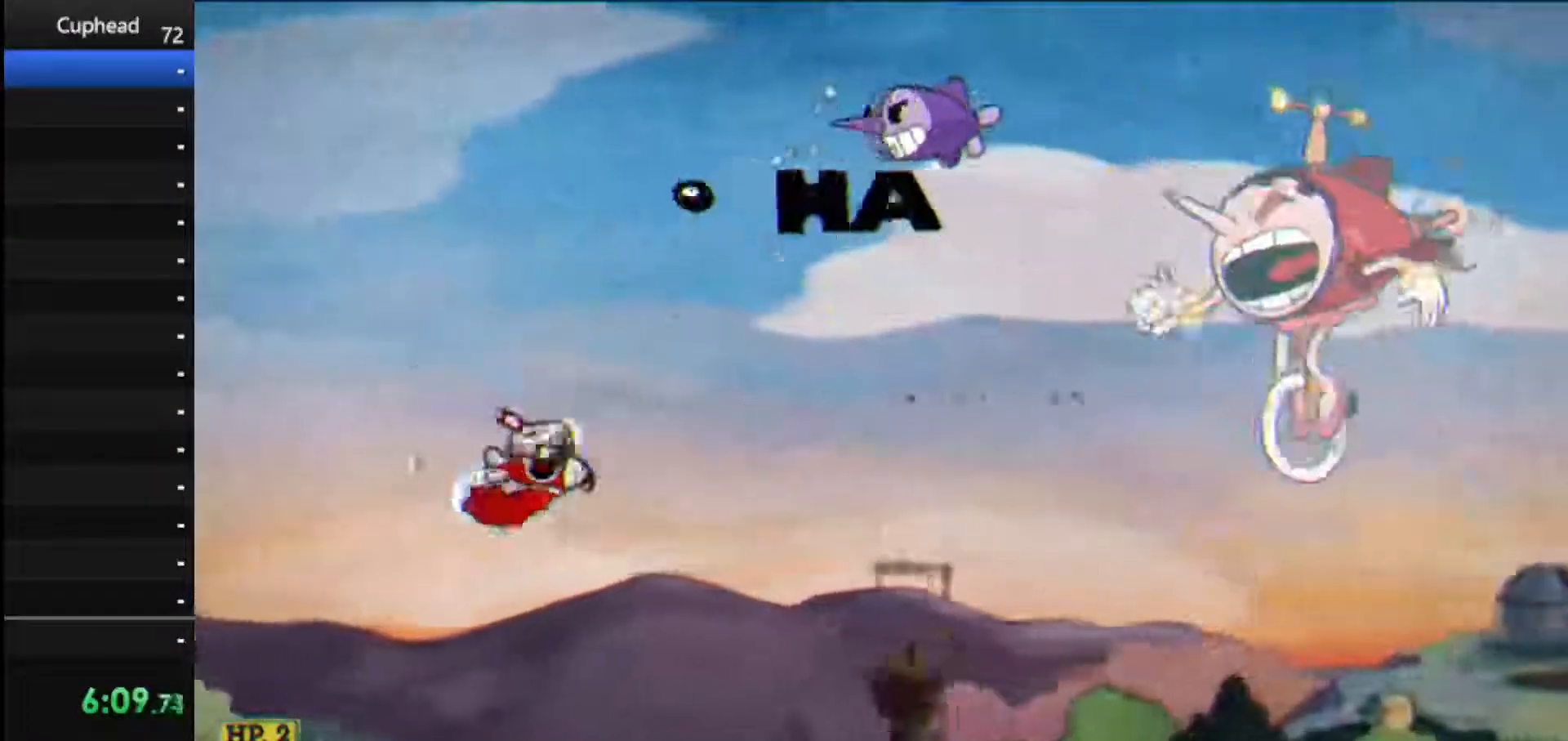
{"keys": ["right", "shoot"], "events": [[62, "ex", "up"], [104, "ex", "down"], [250, "ex", "up"], [292, "ex", "down"], [375, "down", "down"], [438, "ex", "up"], [479, "down", "up"]]}
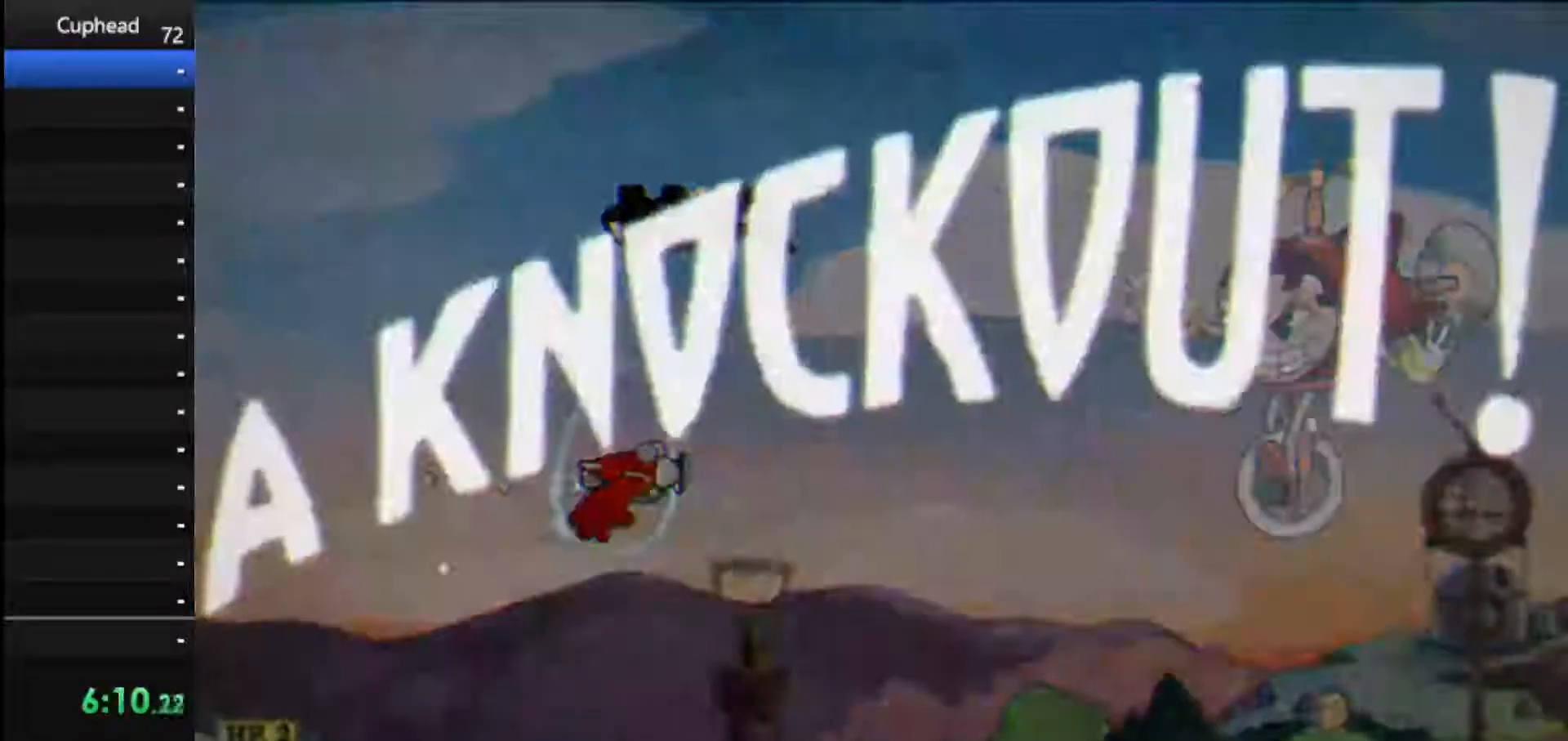
{"keys": [], "events": [[21, "right", "up"], [396, "shoot", "up"]]}